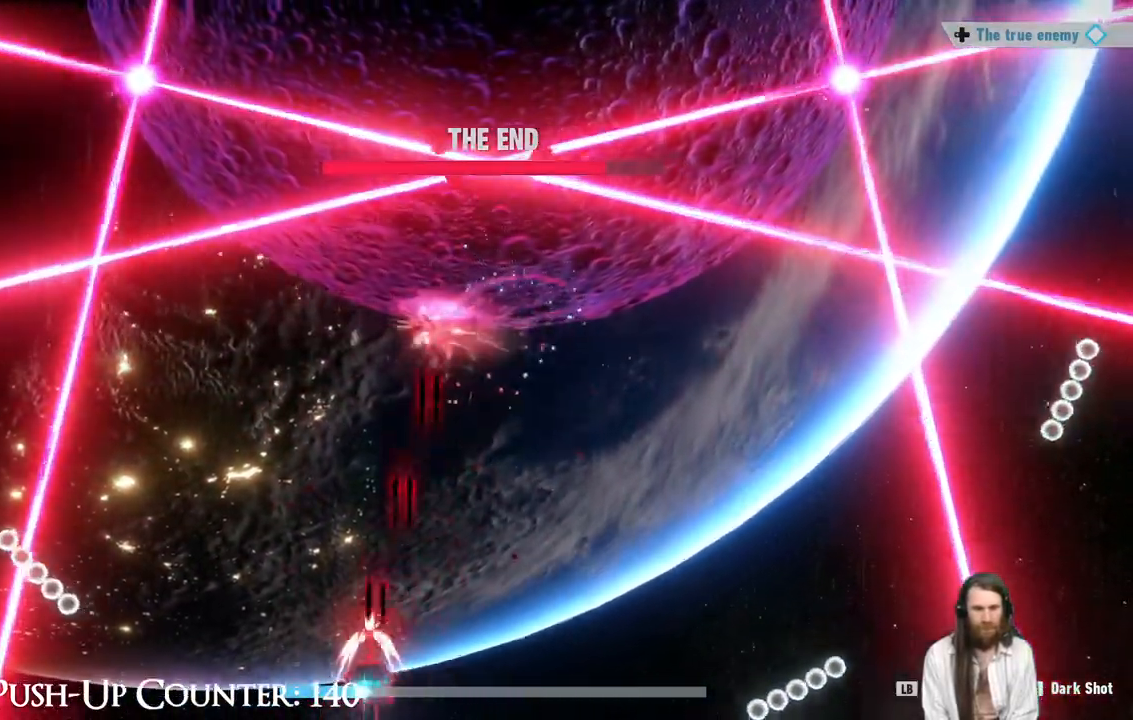
Gameplay with a controller (Xbox layout); each line is a JSON object with the inputs held at the frame after it (dt_ms = milliseconds from this image to that frame). "events" lists button and stick changes between this image and that frame as [ms after this image, input, new state], when the widget could be followed in between. Not read: L1 L3 R3.
{"dt_ms": 500, "buttons": ["R1"], "left_stick": "right", "right_stick": "center", "events": [[117, "left_stick", "right"]]}
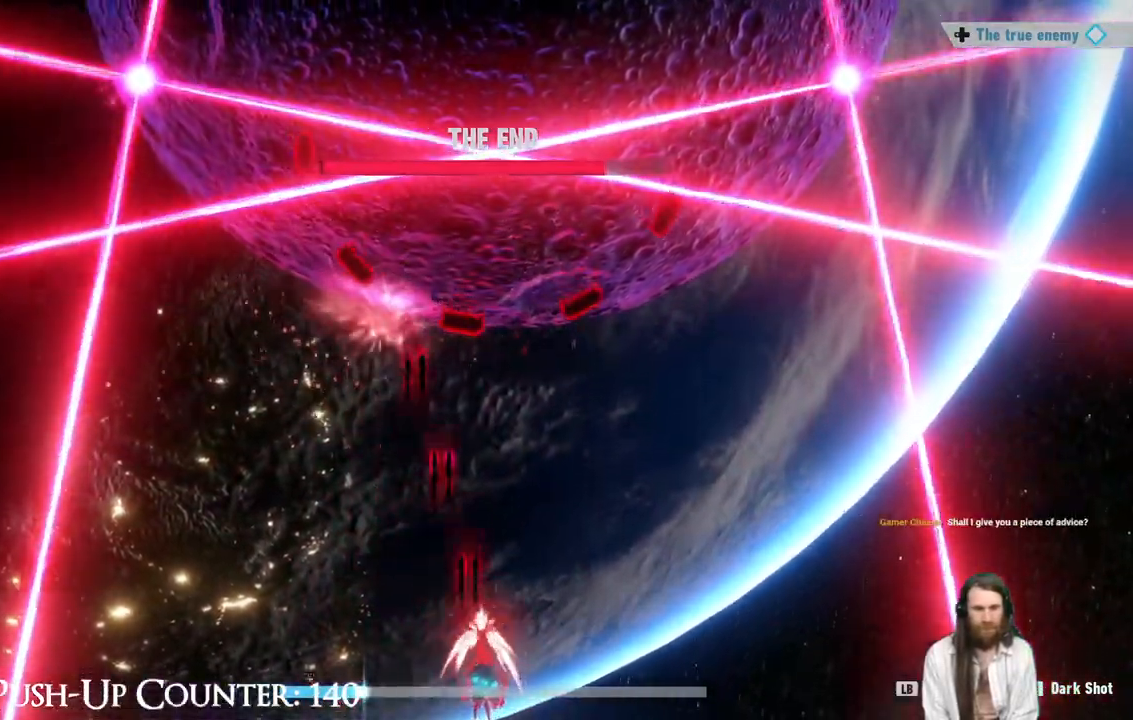
{"dt_ms": 500, "buttons": ["R1"], "left_stick": "left", "right_stick": "center", "events": [[467, "left_stick", "left"]]}
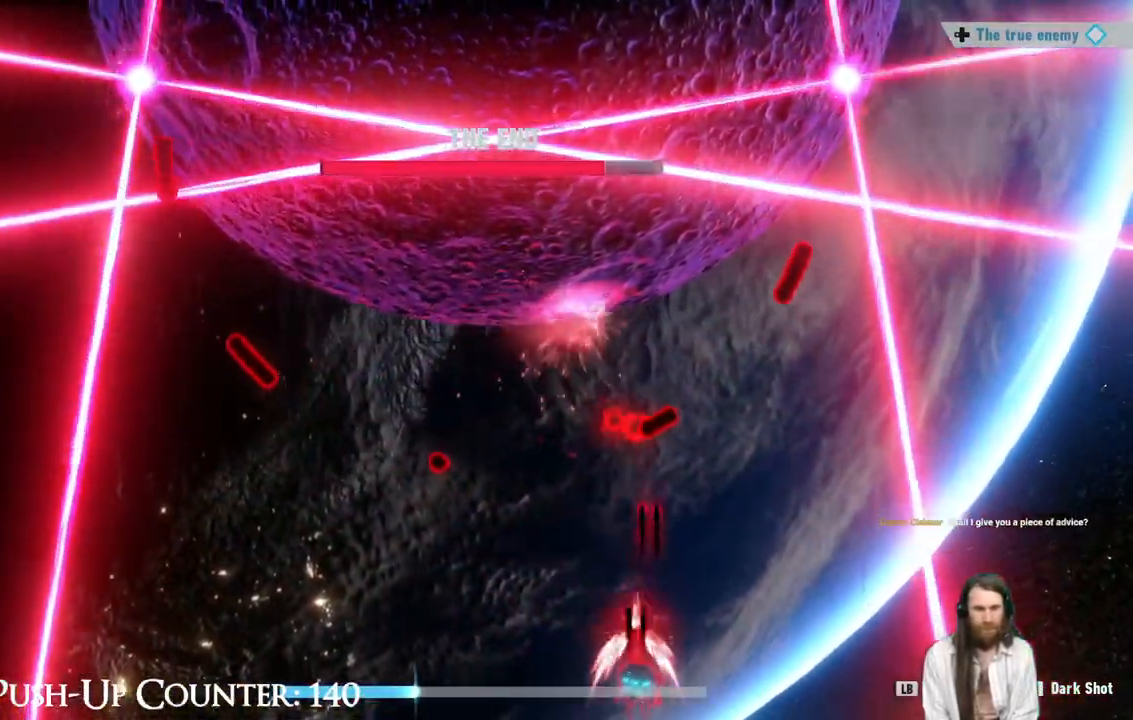
{"dt_ms": 500, "buttons": ["R1"], "left_stick": "right", "right_stick": "center", "events": [[300, "left_stick", "right"]]}
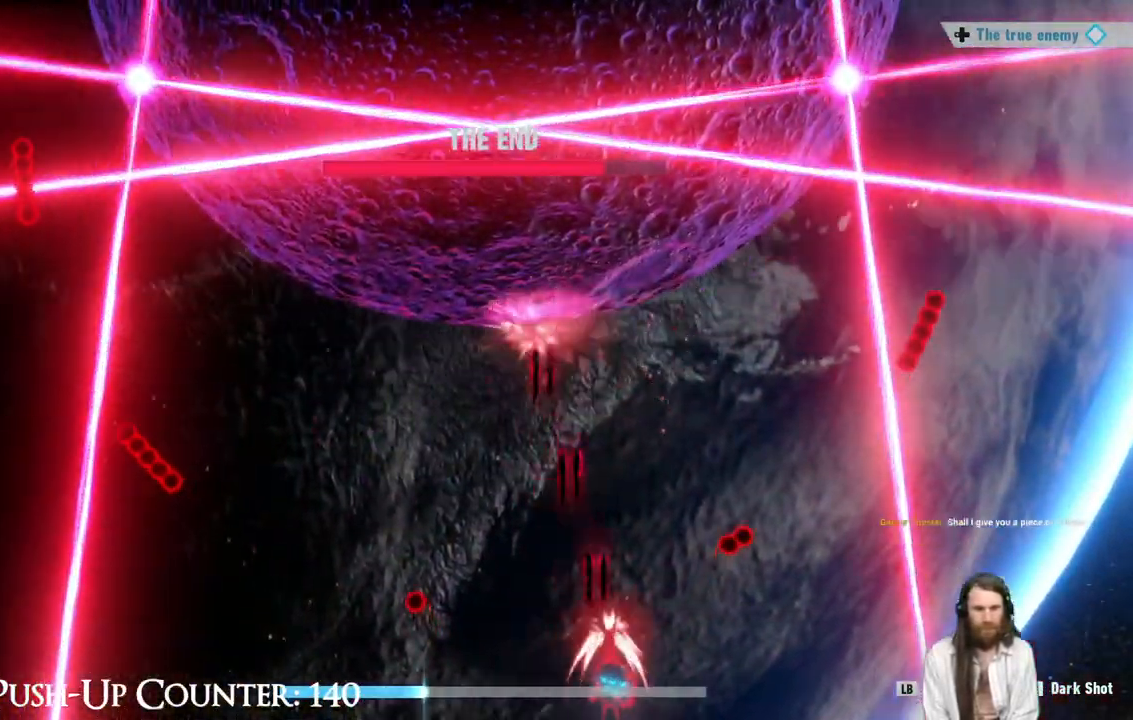
{"dt_ms": 500, "buttons": [], "left_stick": "left", "right_stick": "center", "events": [[67, "left_stick", "left"], [133, "R1", "up"]]}
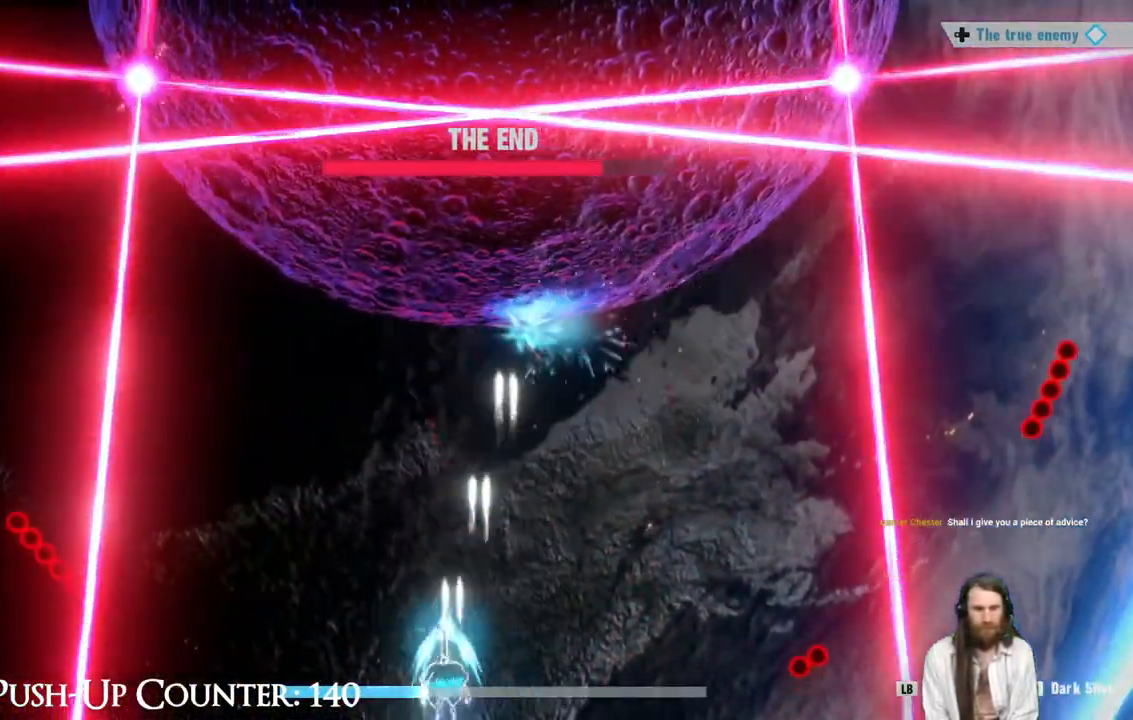
{"dt_ms": 500, "buttons": [], "left_stick": "right", "right_stick": "center", "events": [[217, "left_stick", "right"]]}
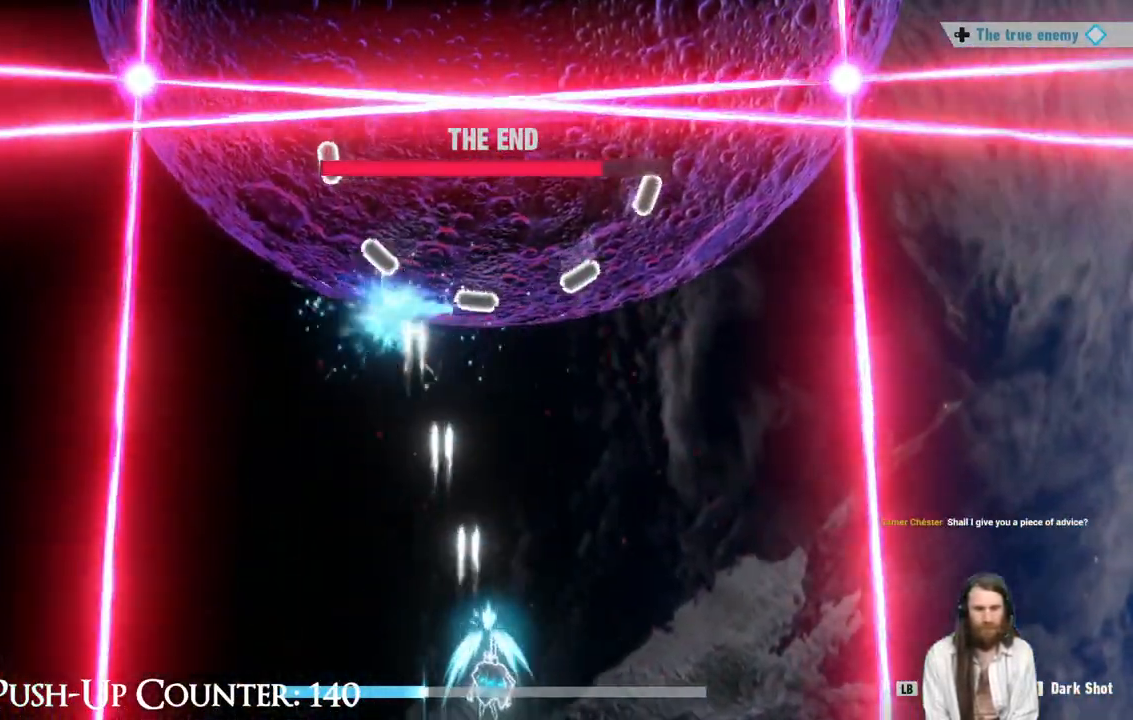
{"dt_ms": 500, "buttons": [], "left_stick": "left", "right_stick": "center", "events": [[167, "left_stick", "left"]]}
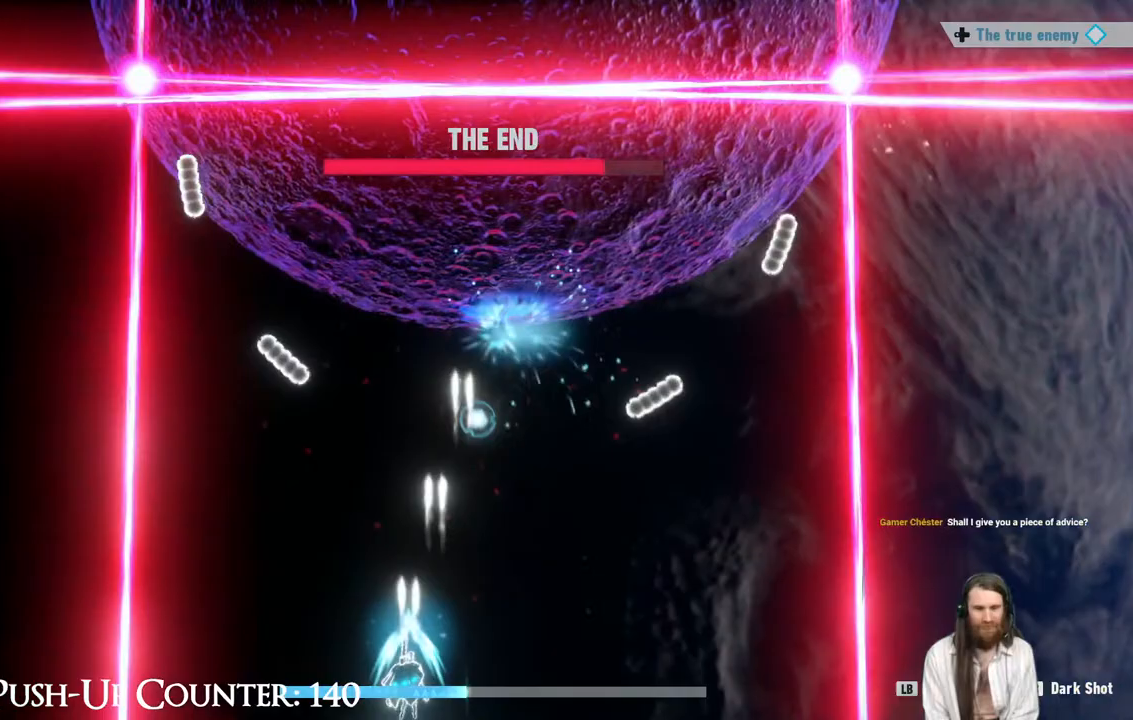
{"dt_ms": 500, "buttons": [], "left_stick": "center", "right_stick": "center", "events": [[33, "left_stick", "right"], [383, "left_stick", "center"]]}
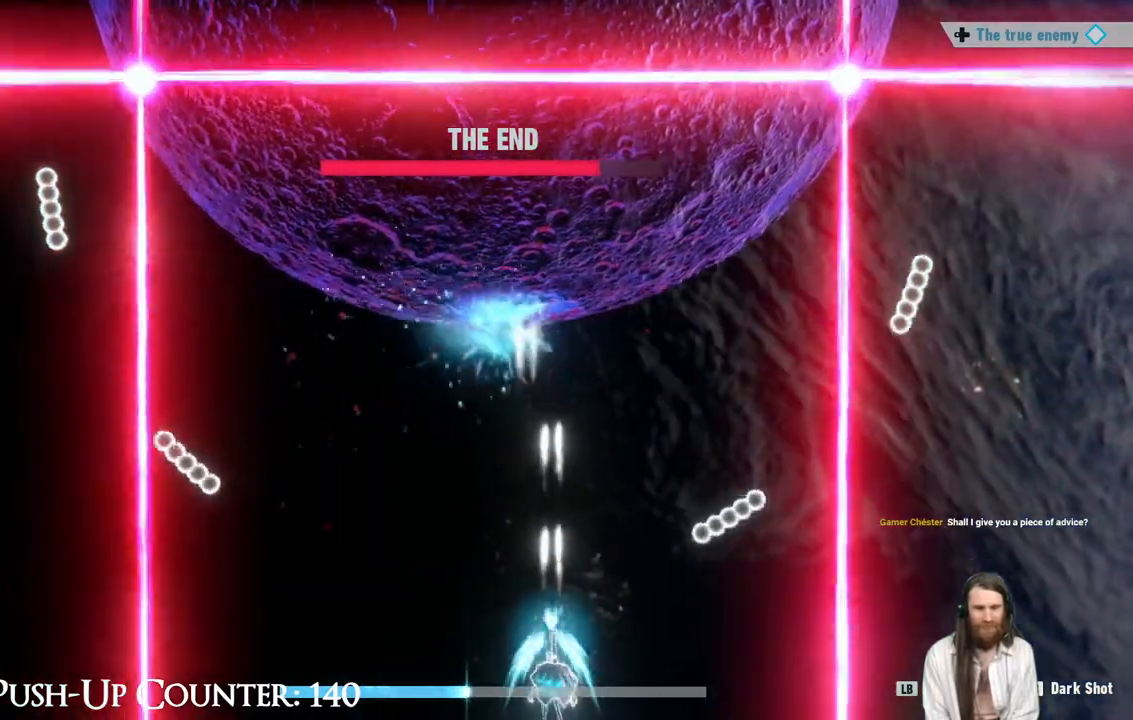
{"dt_ms": 500, "buttons": ["R1"], "left_stick": "left", "right_stick": "center", "events": [[17, "left_stick", "left"], [83, "R1", "down"], [133, "left_stick", "center"], [183, "left_stick", "left"]]}
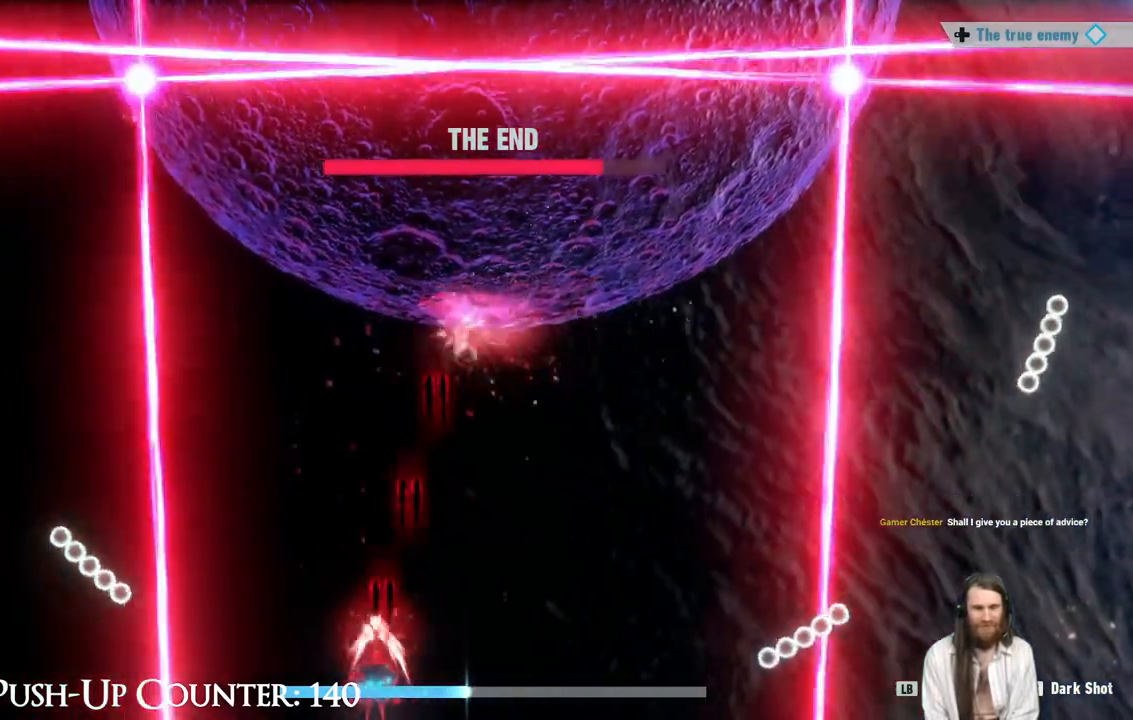
{"dt_ms": 500, "buttons": ["R1"], "left_stick": "right", "right_stick": "center", "events": [[33, "left_stick", "center"], [300, "left_stick", "right"]]}
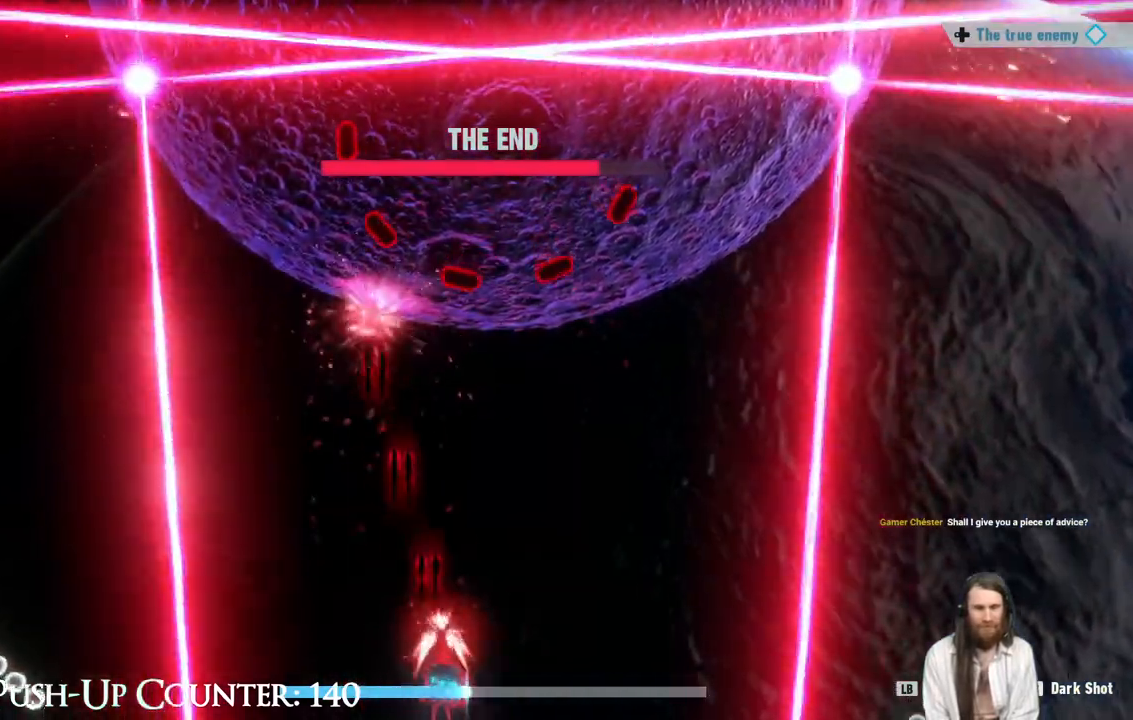
{"dt_ms": 500, "buttons": ["R1"], "left_stick": "left", "right_stick": "center", "events": [[100, "left_stick", "center"], [367, "left_stick", "left"]]}
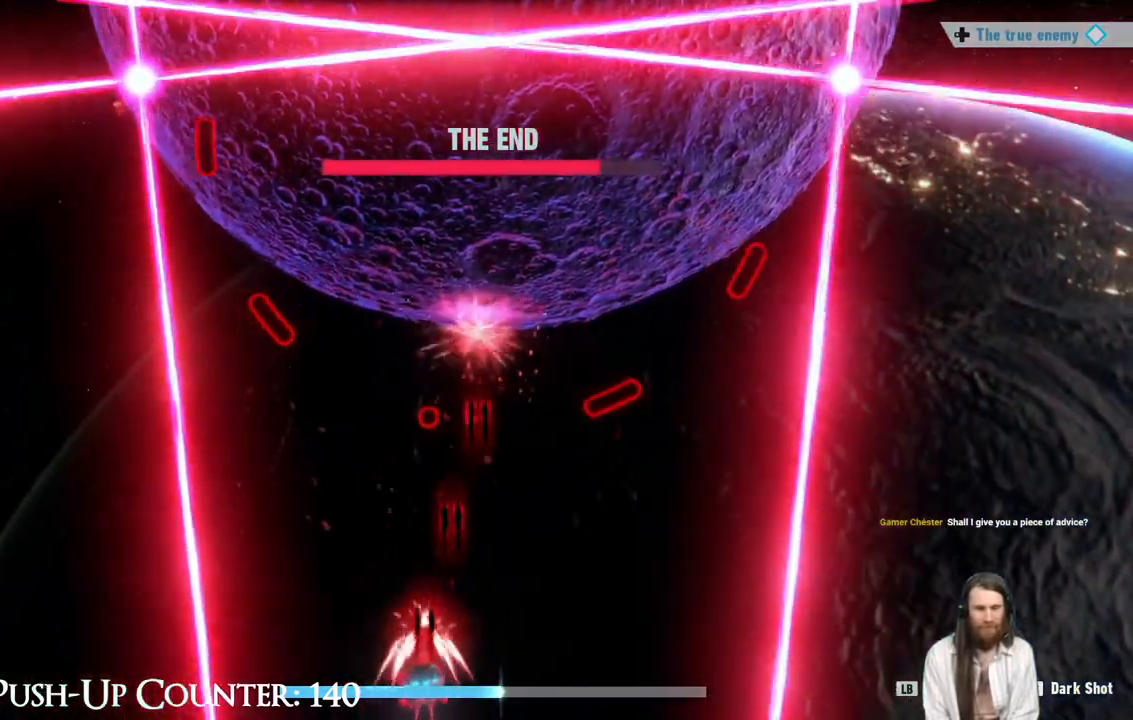
{"dt_ms": 500, "buttons": ["R1"], "left_stick": "right", "right_stick": "center", "events": [[83, "left_stick", "center"], [333, "left_stick", "right"]]}
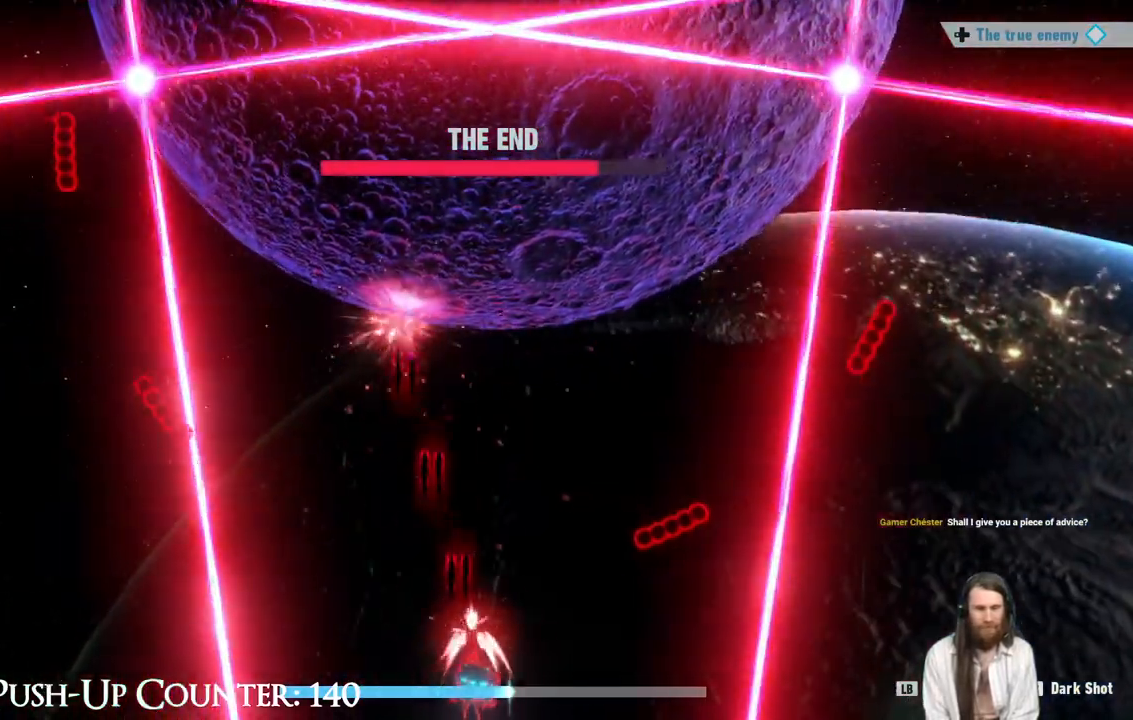
{"dt_ms": 500, "buttons": ["R1"], "left_stick": "center", "right_stick": "center", "events": [[50, "left_stick", "center"], [283, "left_stick", "right"], [500, "left_stick", "center"]]}
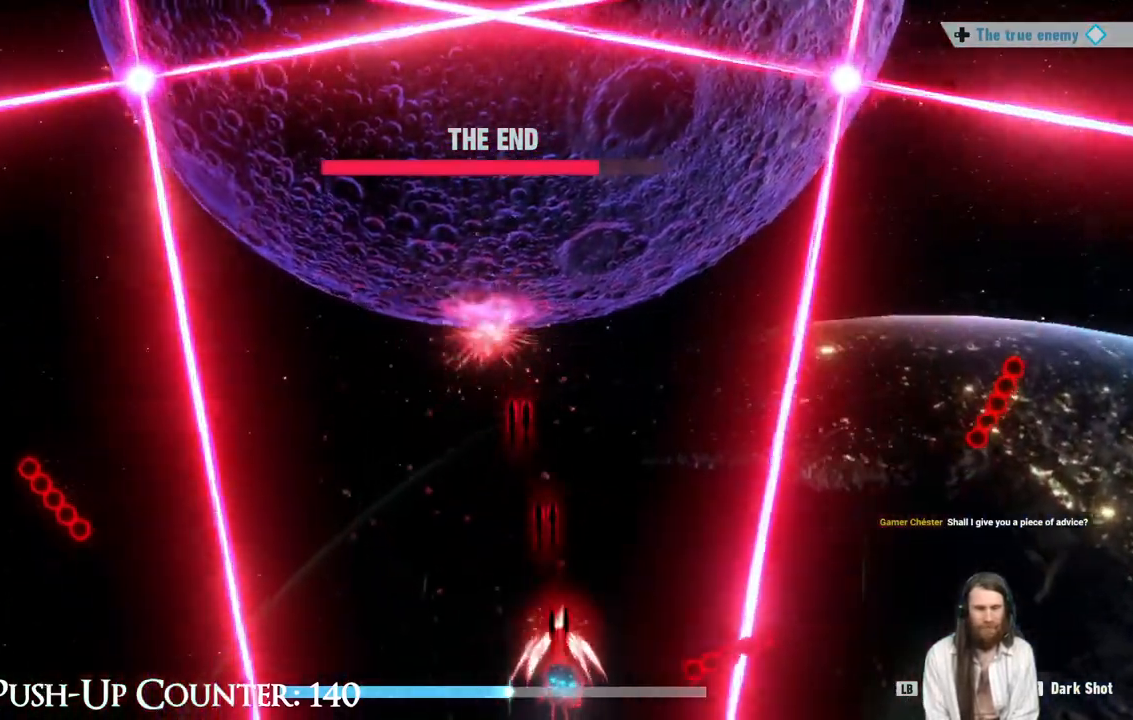
{"dt_ms": 500, "buttons": ["R1"], "left_stick": "left", "right_stick": "center", "events": [[467, "left_stick", "left"]]}
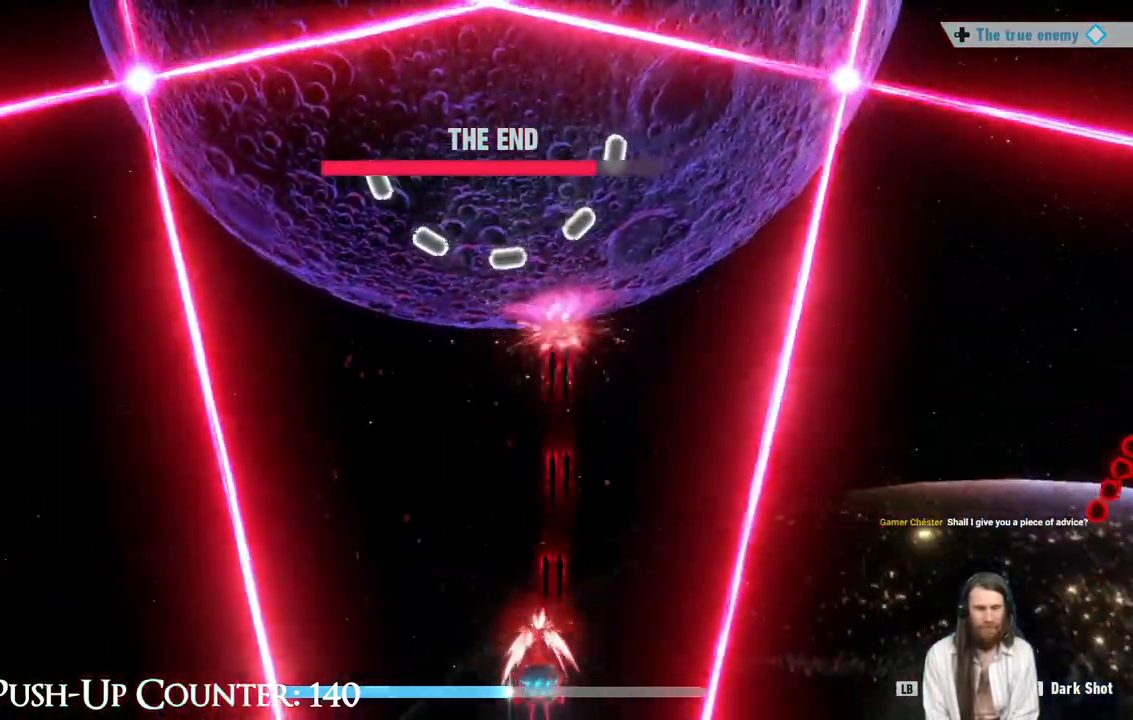
{"dt_ms": 500, "buttons": [], "left_stick": "left", "right_stick": "center", "events": [[150, "left_stick", "center"], [200, "R1", "up"], [233, "left_stick", "right"], [467, "left_stick", "left"]]}
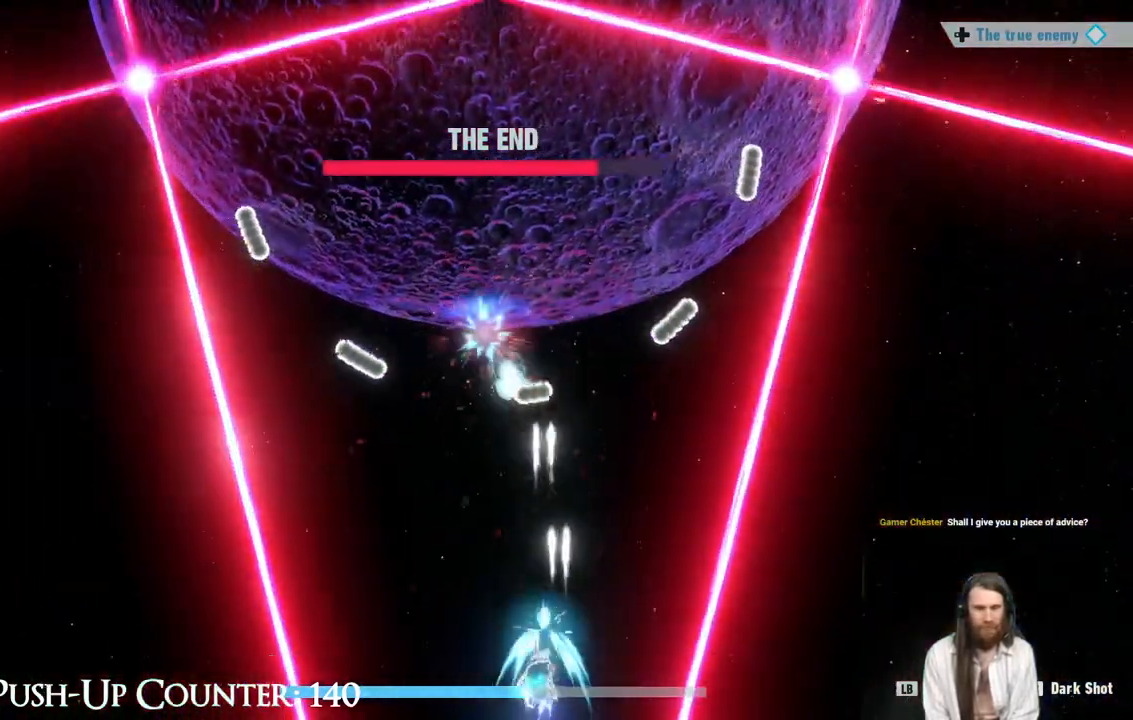
{"dt_ms": 500, "buttons": [], "left_stick": "up-left", "right_stick": "center", "events": [[100, "left_stick", "center"], [450, "left_stick", "up-left"]]}
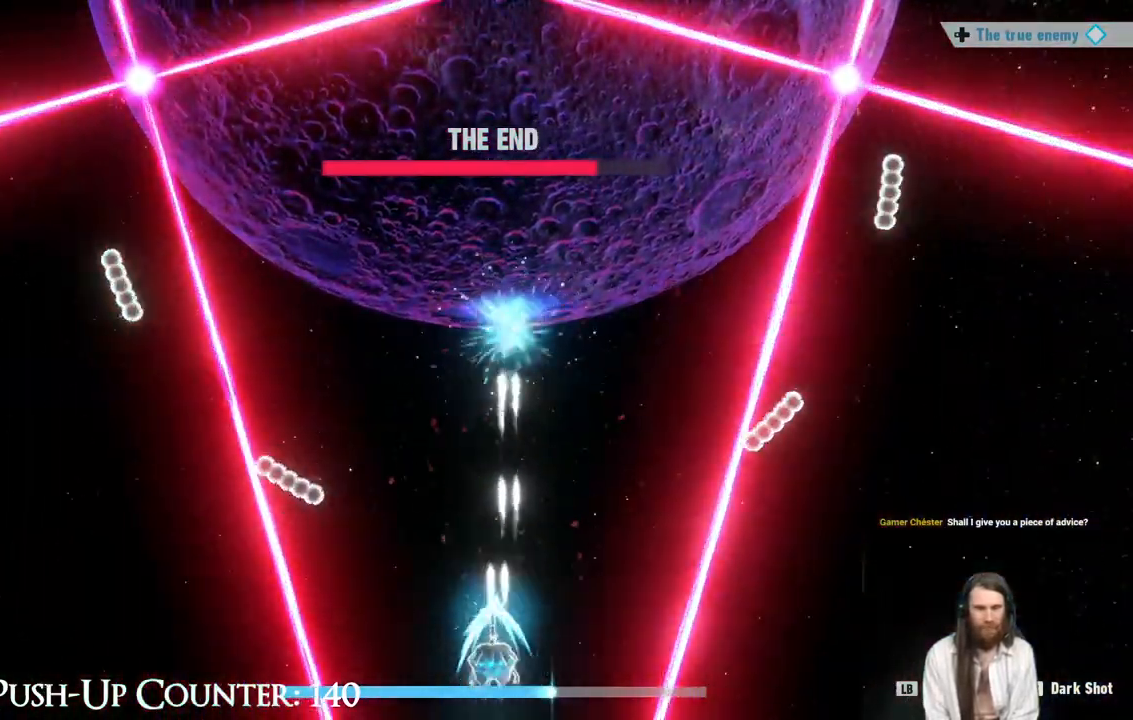
{"dt_ms": 500, "buttons": [], "left_stick": "center", "right_stick": "center", "events": [[67, "left_stick", "up"], [450, "left_stick", "center"]]}
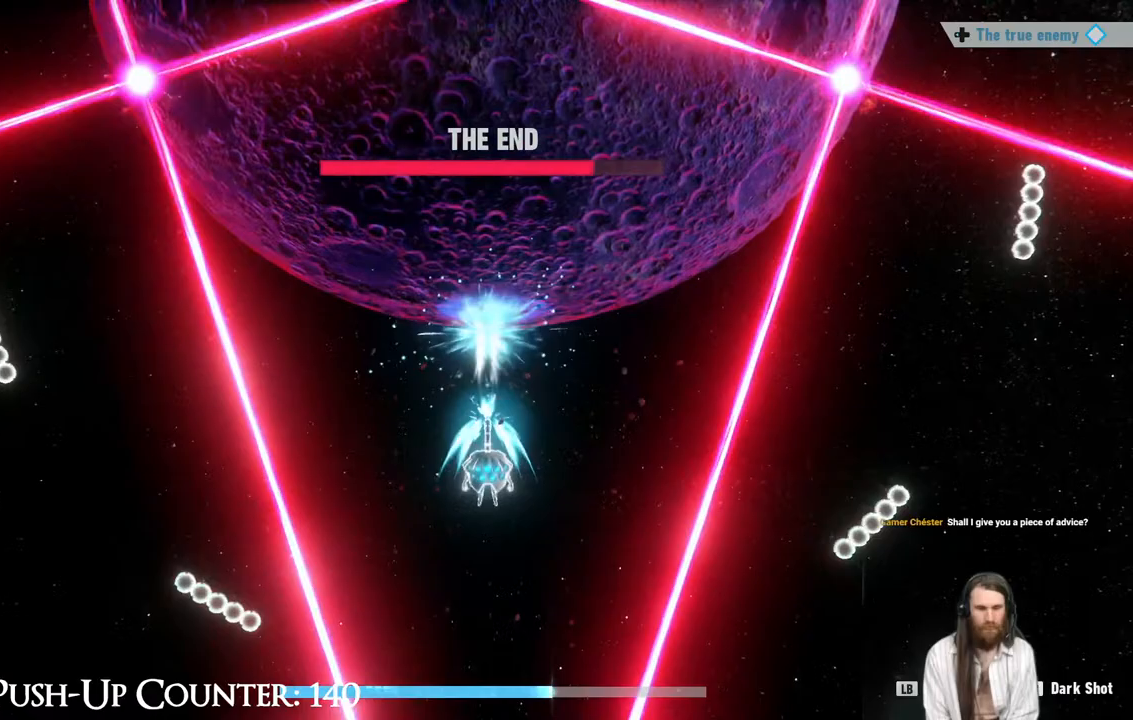
{"dt_ms": 500, "buttons": [], "left_stick": "center", "right_stick": "center", "events": []}
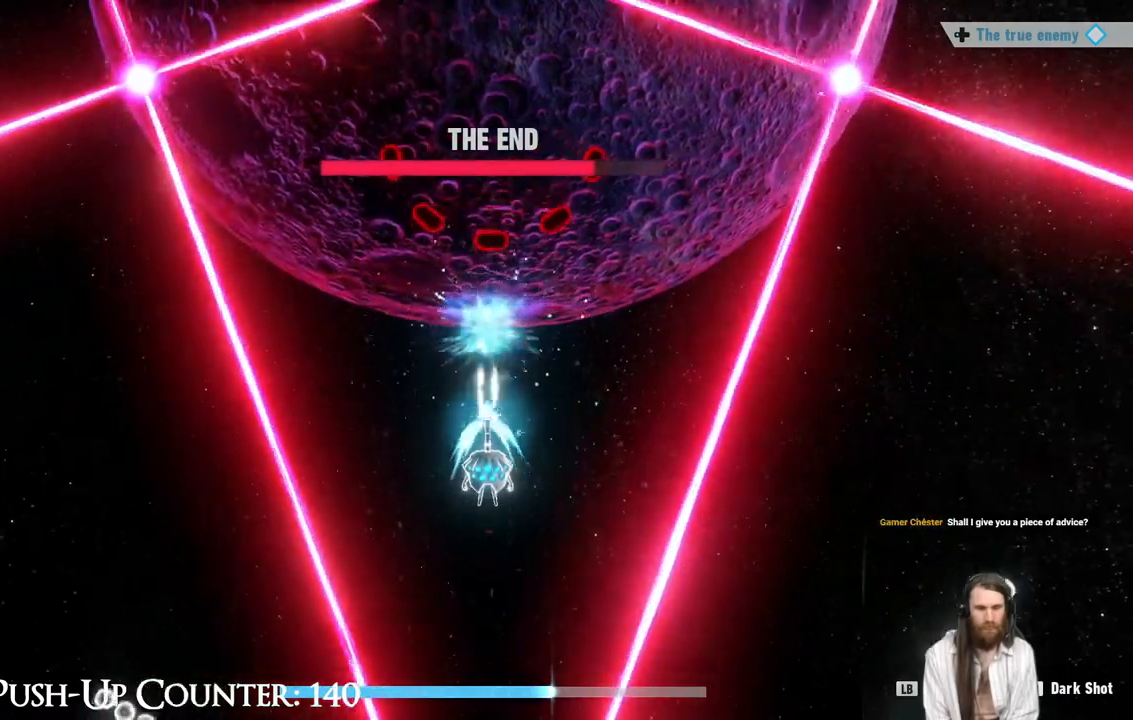
{"dt_ms": 500, "buttons": [], "left_stick": "down-right", "right_stick": "center", "events": [[350, "left_stick", "down-left"], [450, "left_stick", "down-right"]]}
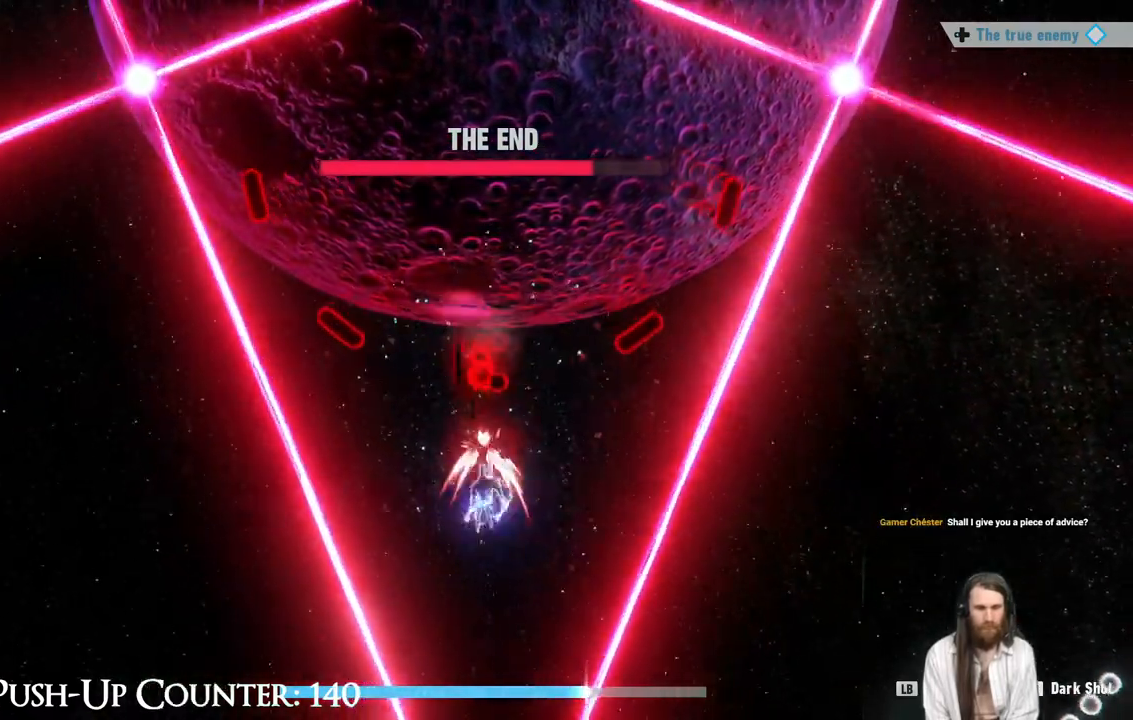
{"dt_ms": 500, "buttons": [], "left_stick": "down-left", "right_stick": "center", "events": [[17, "left_stick", "right"], [183, "left_stick", "up"], [283, "left_stick", "center"], [417, "left_stick", "down-left"]]}
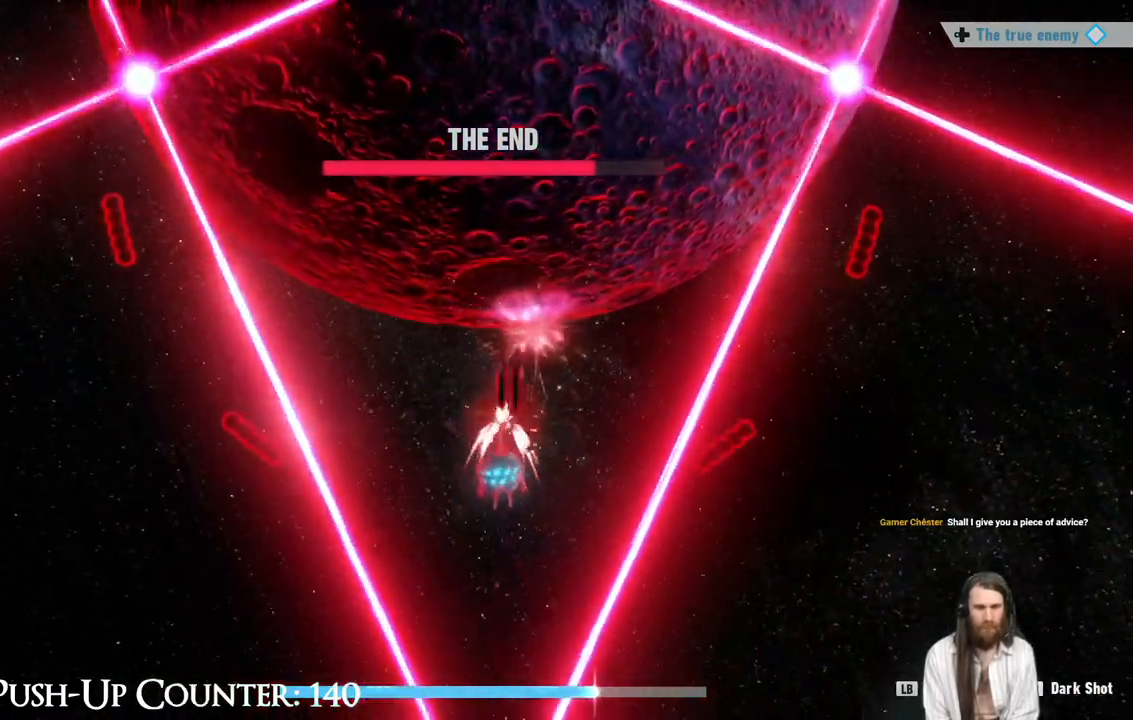
{"dt_ms": 500, "buttons": ["R1"], "left_stick": "center", "right_stick": "center", "events": [[50, "left_stick", "center"], [467, "R1", "down"]]}
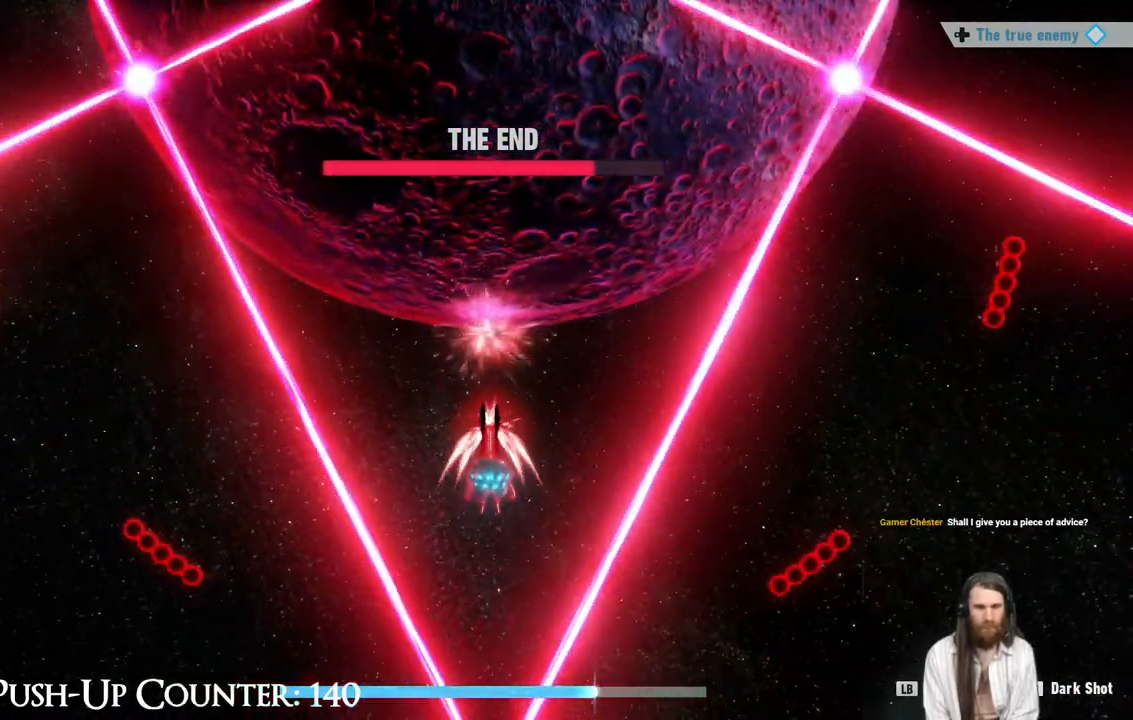
{"dt_ms": 1000, "buttons": [], "left_stick": "center", "right_stick": "center"}
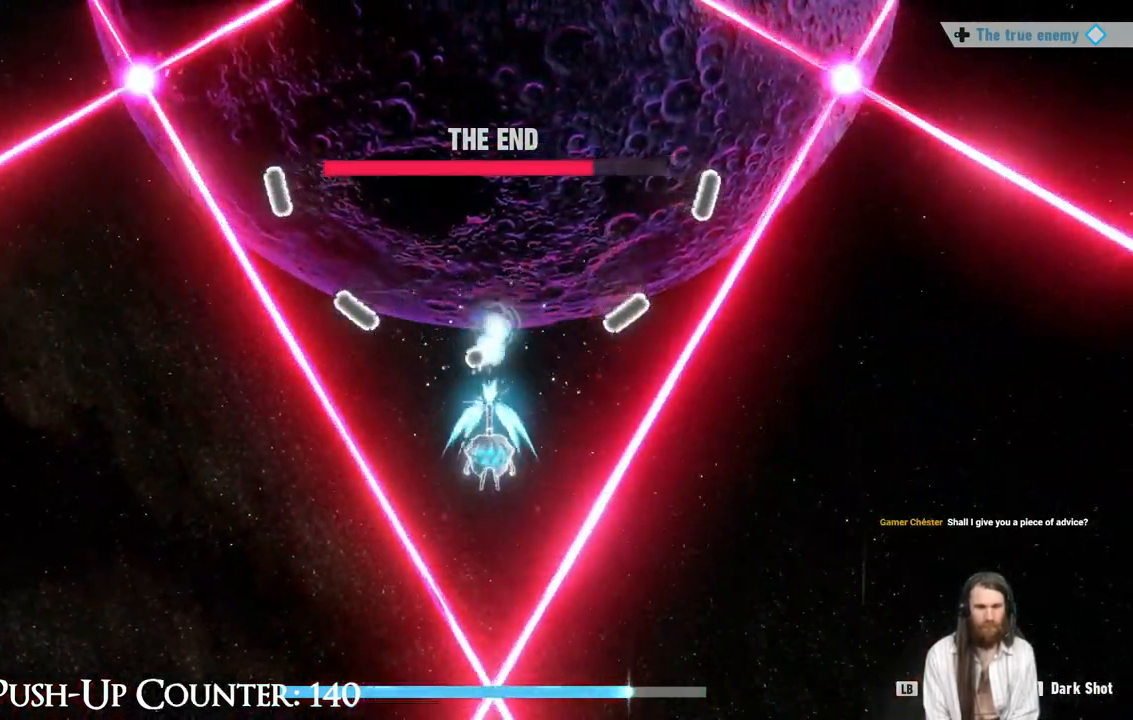
{"dt_ms": 500, "buttons": [], "left_stick": "center", "right_stick": "center", "events": []}
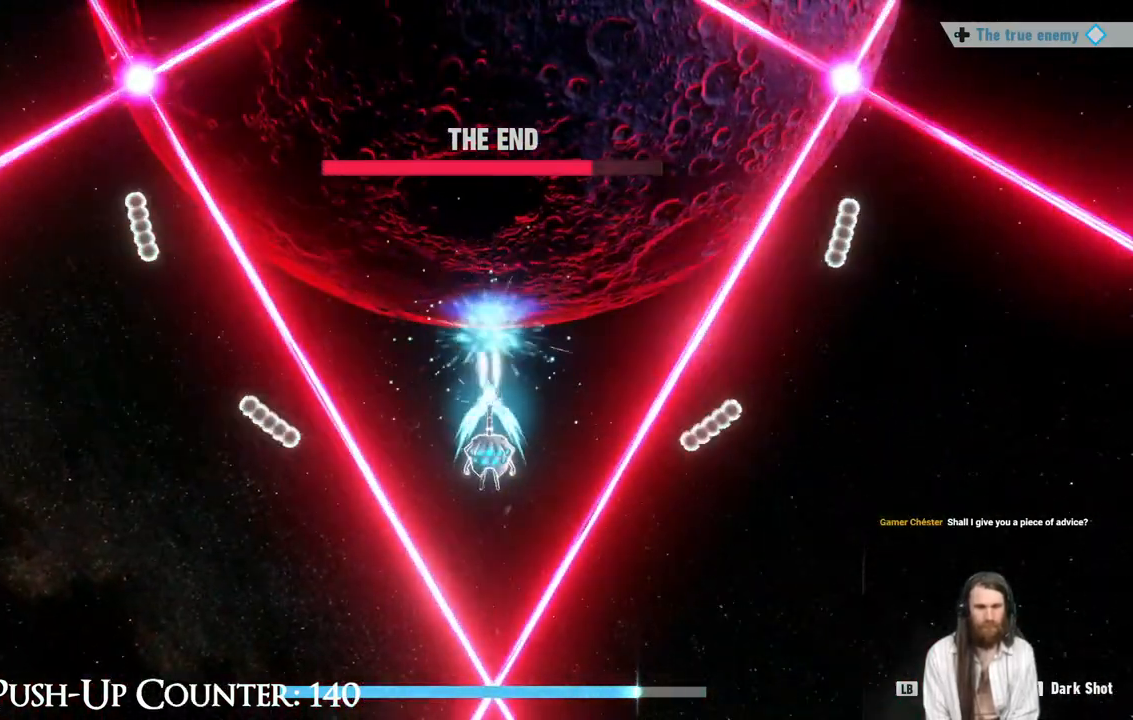
{"dt_ms": 500, "buttons": ["R1"], "left_stick": "center", "right_stick": "center", "events": [[67, "R1", "down"]]}
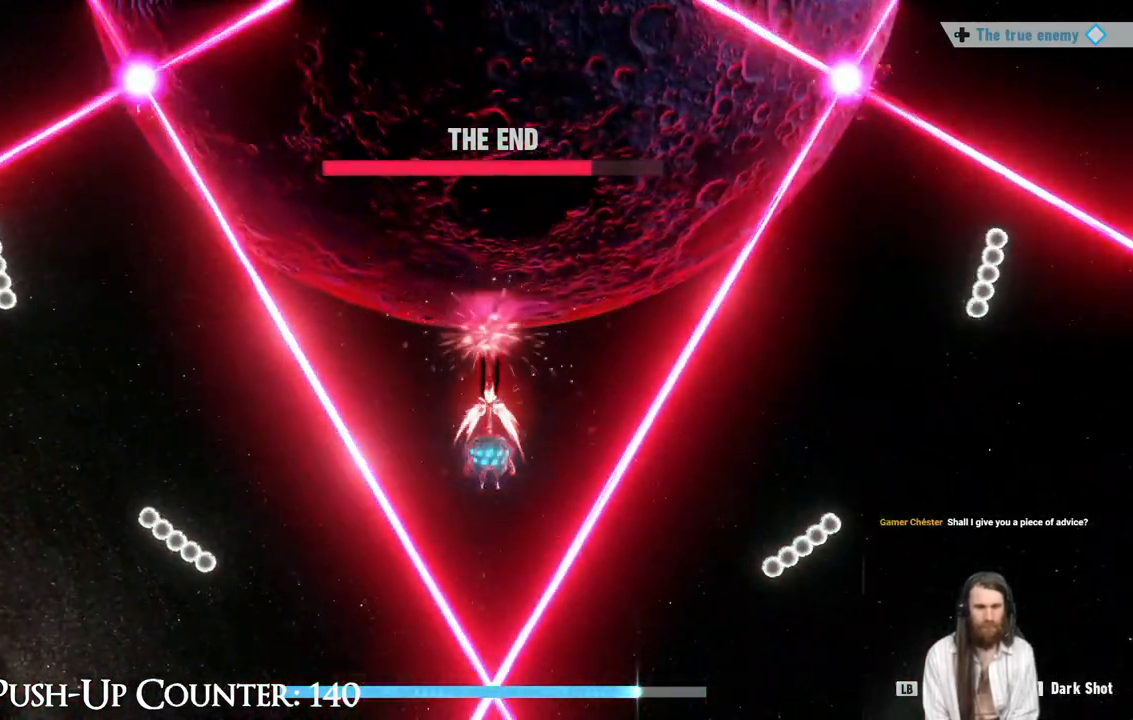
{"dt_ms": 500, "buttons": ["R1"], "left_stick": "center", "right_stick": "center", "events": []}
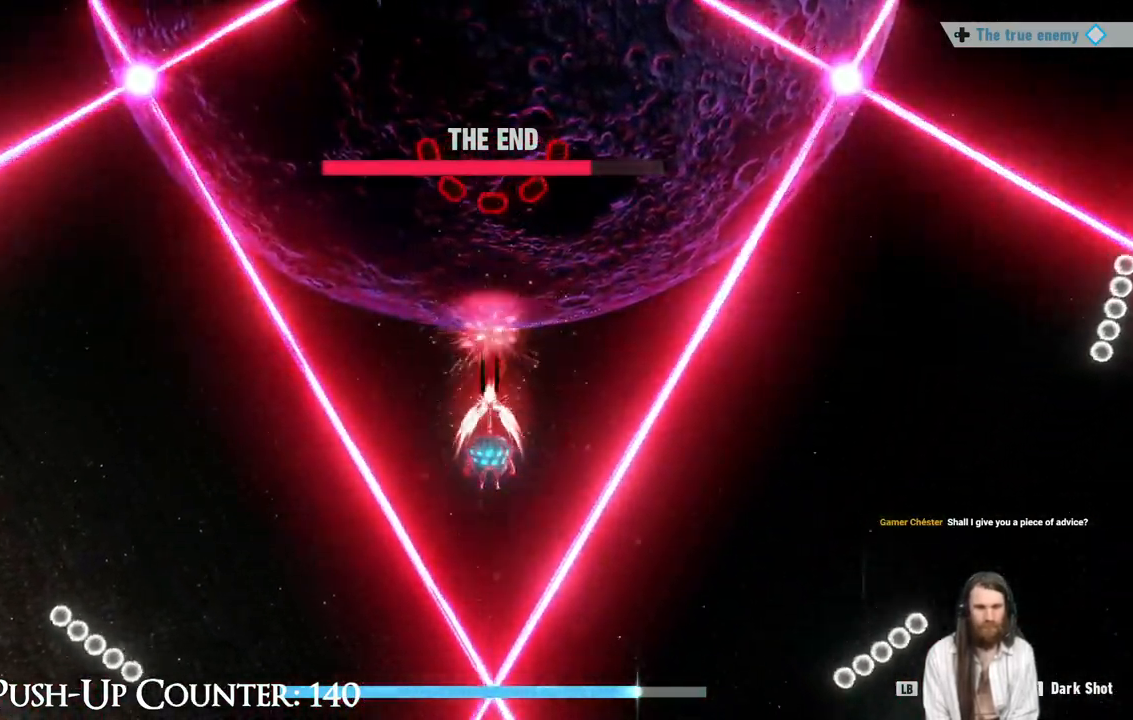
{"dt_ms": 500, "buttons": ["R1"], "left_stick": "center", "right_stick": "center", "events": []}
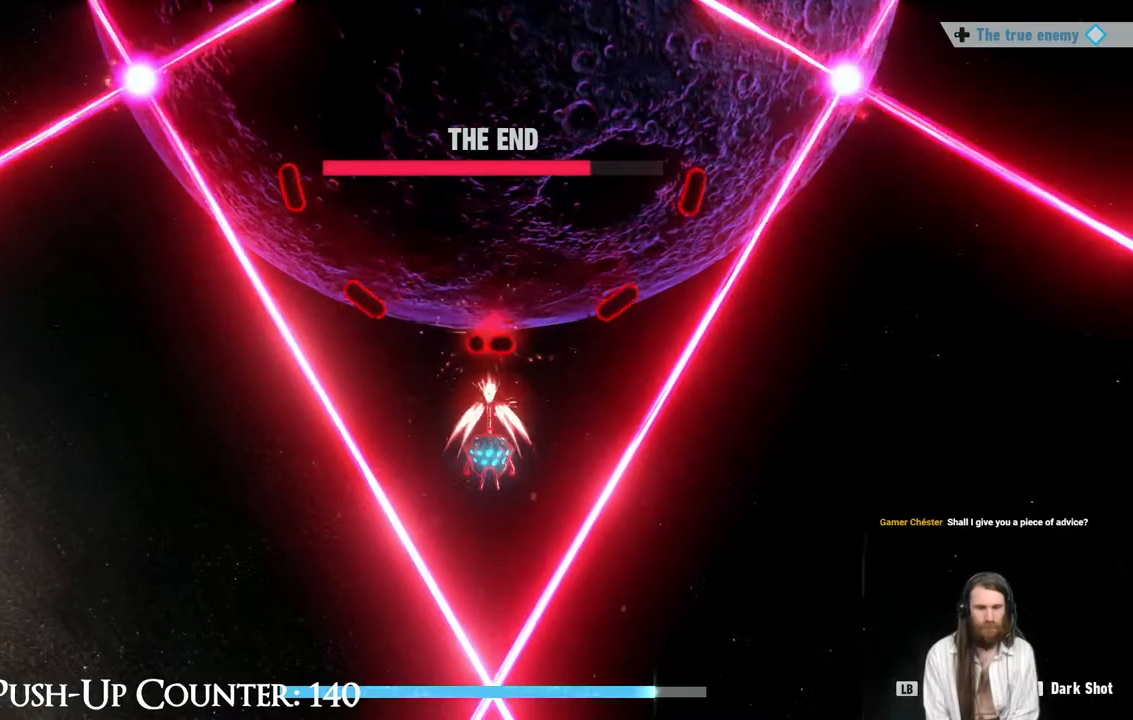
{"dt_ms": 500, "buttons": ["R1"], "left_stick": "center", "right_stick": "center", "events": [[217, "left_stick", "left"], [283, "left_stick", "center"], [367, "left_stick", "right"], [467, "left_stick", "center"]]}
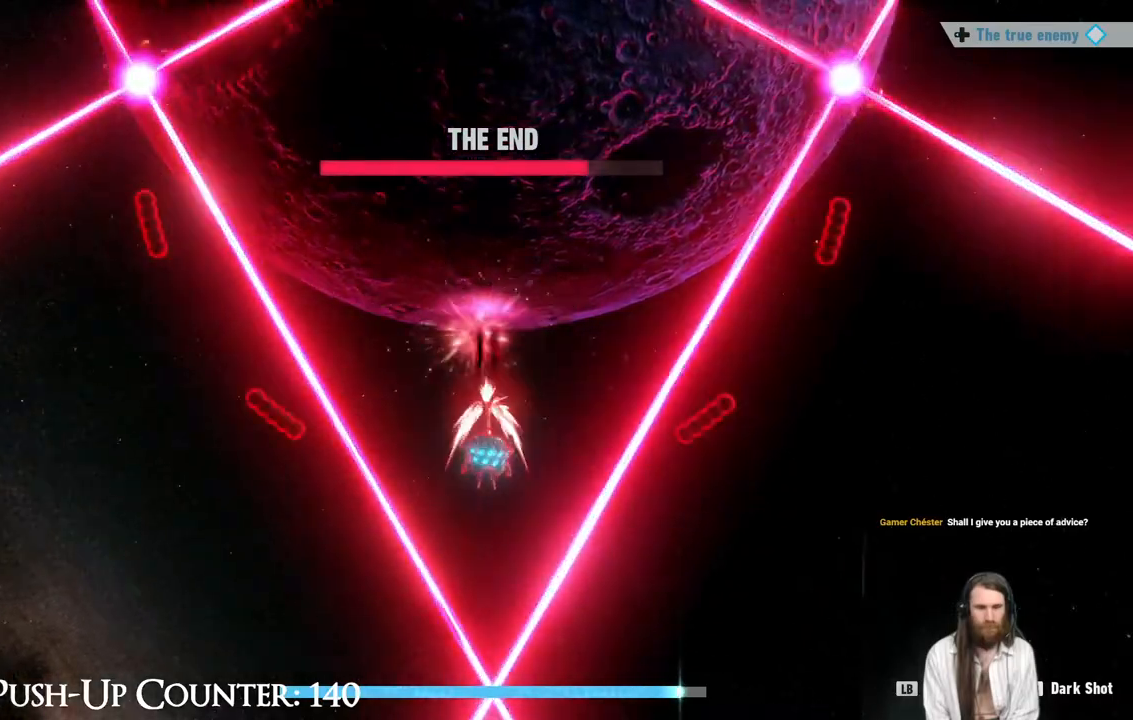
{"dt_ms": 500, "buttons": [], "left_stick": "center", "right_stick": "center", "events": [[383, "R1", "up"]]}
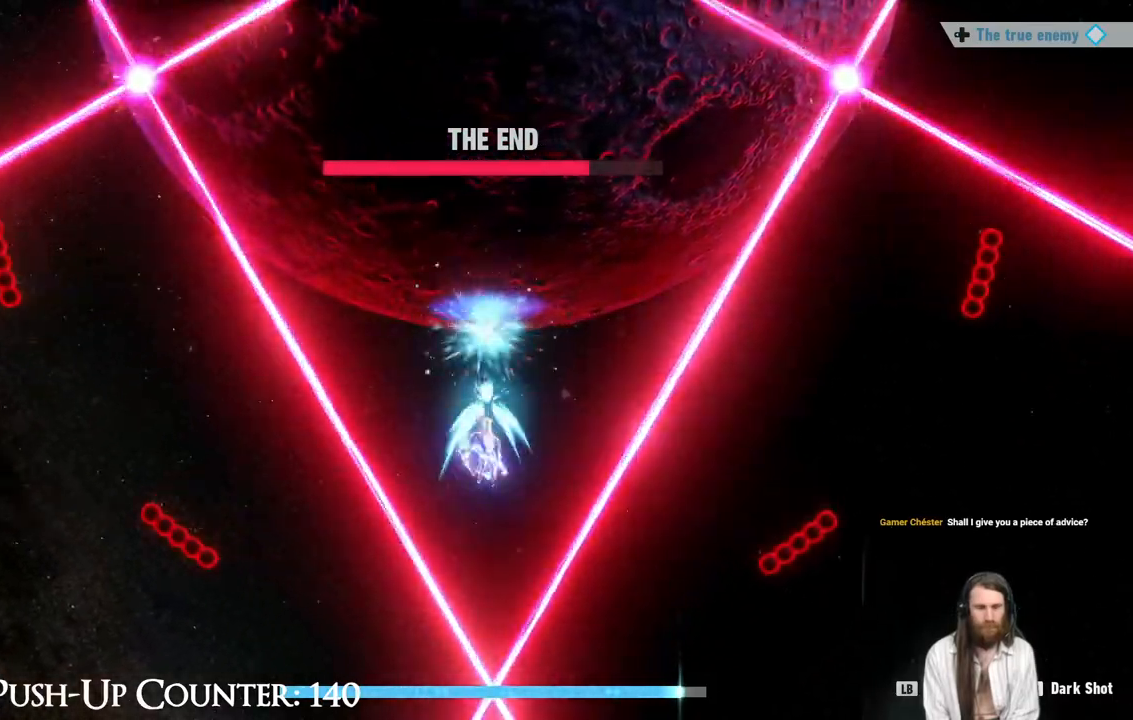
{"dt_ms": 500, "buttons": [], "left_stick": "center", "right_stick": "center", "events": []}
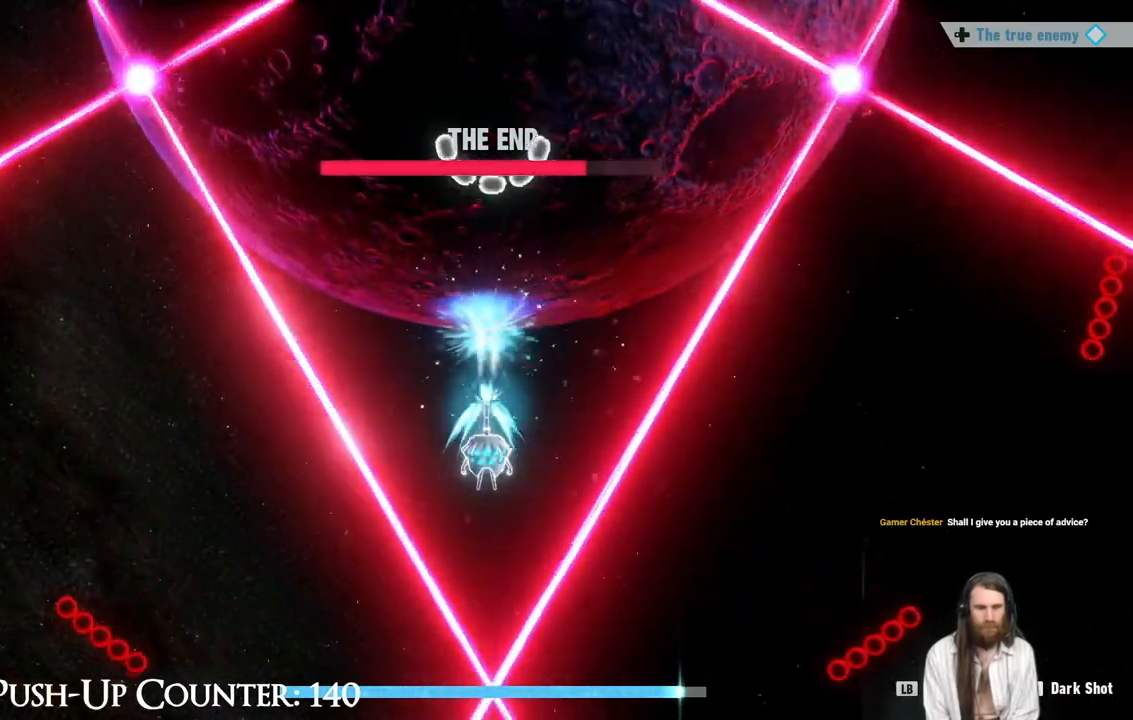
{"dt_ms": 500, "buttons": [], "left_stick": "center", "right_stick": "center", "events": []}
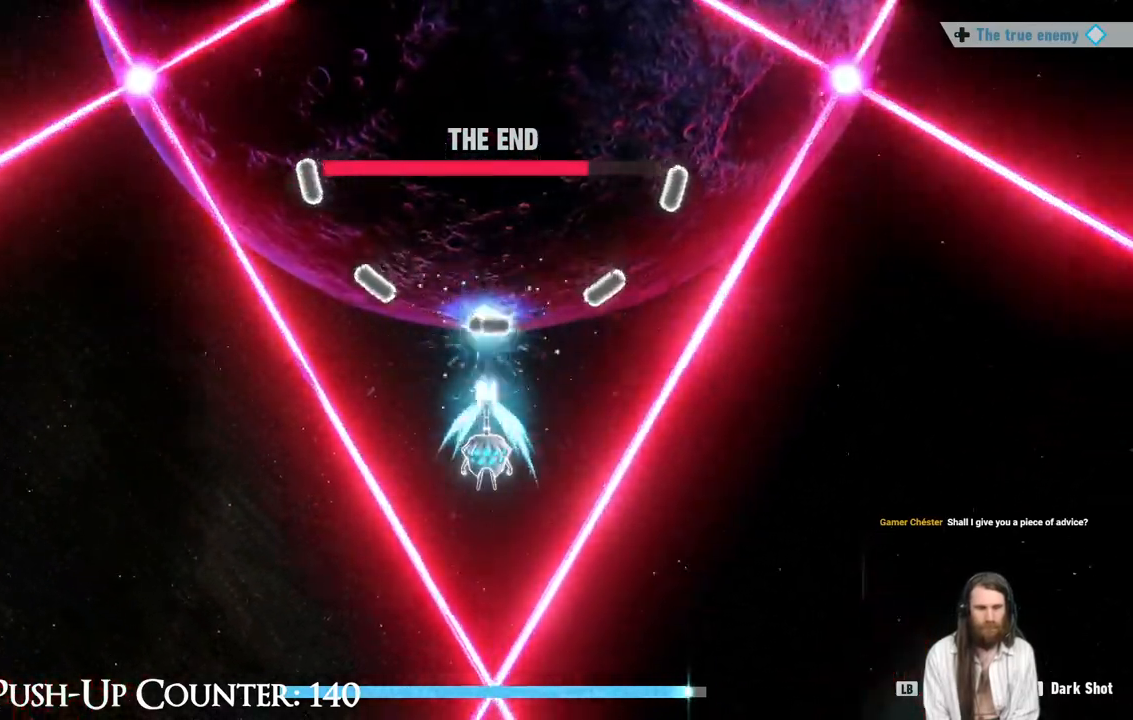
{"dt_ms": 500, "buttons": ["R2"], "left_stick": "center", "right_stick": "center", "events": [[483, "R2", "down"]]}
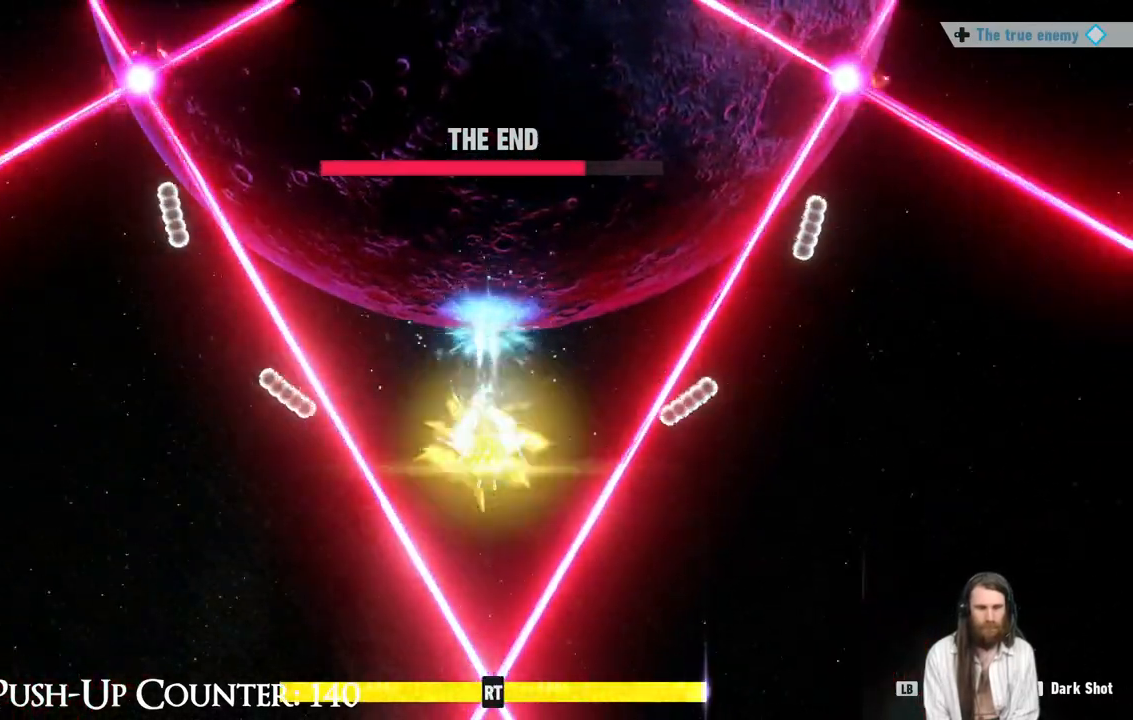
{"dt_ms": 500, "buttons": [], "left_stick": "center", "right_stick": "center", "events": [[267, "R2", "up"]]}